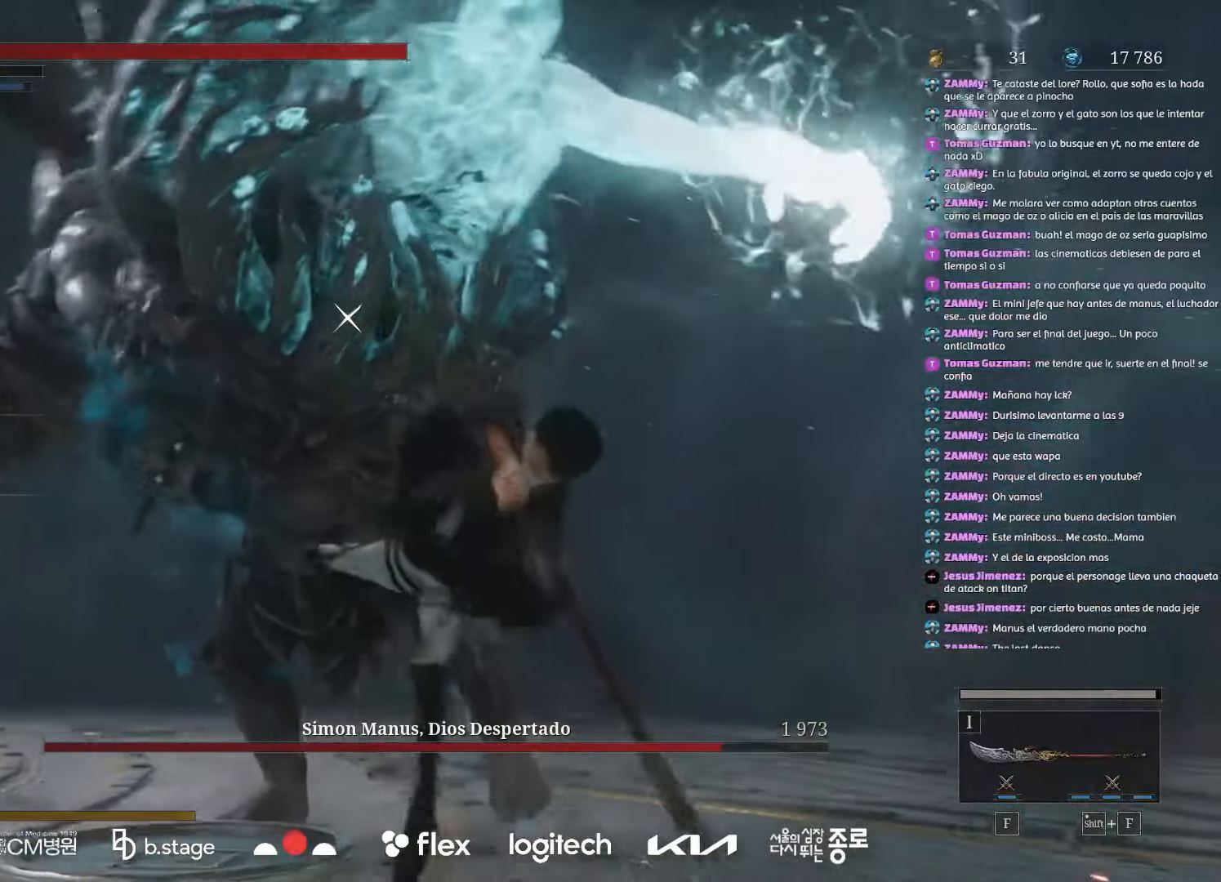
Gameplay with keyboard and mouse; each line is a JSON object with the keys and mouse buttons held at the frame after it. "events" lists presses ("down") and releases ("up") of "a", "ctrl", "d", "e", "f", "q", "r", "s", "shift", "space", "tab", "w", "mouse_left", "mouse_wheel", "mouse_right", "mouse_mb4" and "mouse_mb5" between this image and that frame as [ms after this image, input, new state], when the widget could be followed in between. "mouse_left", "mouse_wheel", "mouse_right", "mouse_mb4", "mouse_mb5" = the "left", "wheel", "right", "mb4", "mb5" buttons of the "mouse" list. No other keys are recorded. "wheel" means that the mouse wheel is clicked or scrolled. Mouse movement is not recorded.
{"keys": [], "mouse": [], "events": []}
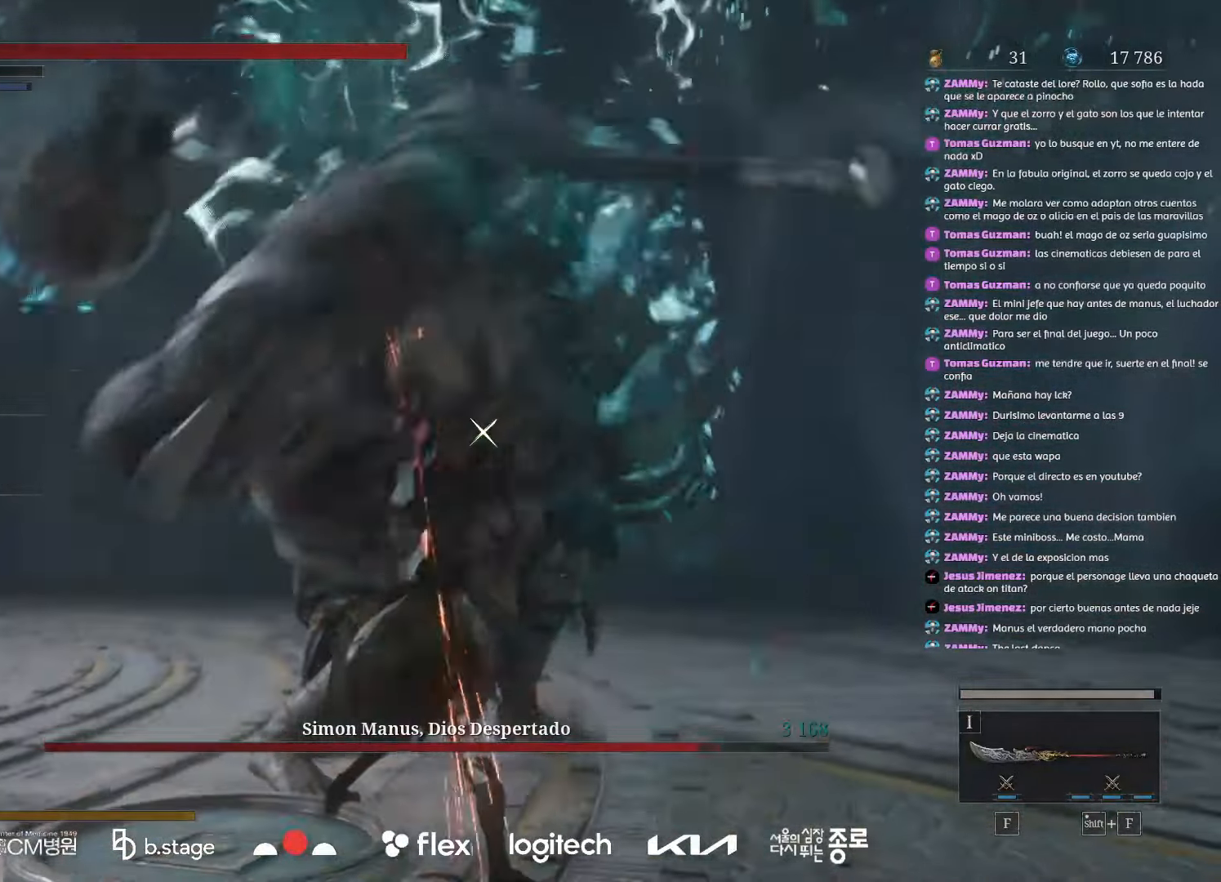
{"keys": ["d", "w"], "mouse": [], "events": [[200, "d", "down"], [250, "mouse_left", "down"], [317, "w", "down"], [350, "mouse_left", "up"]]}
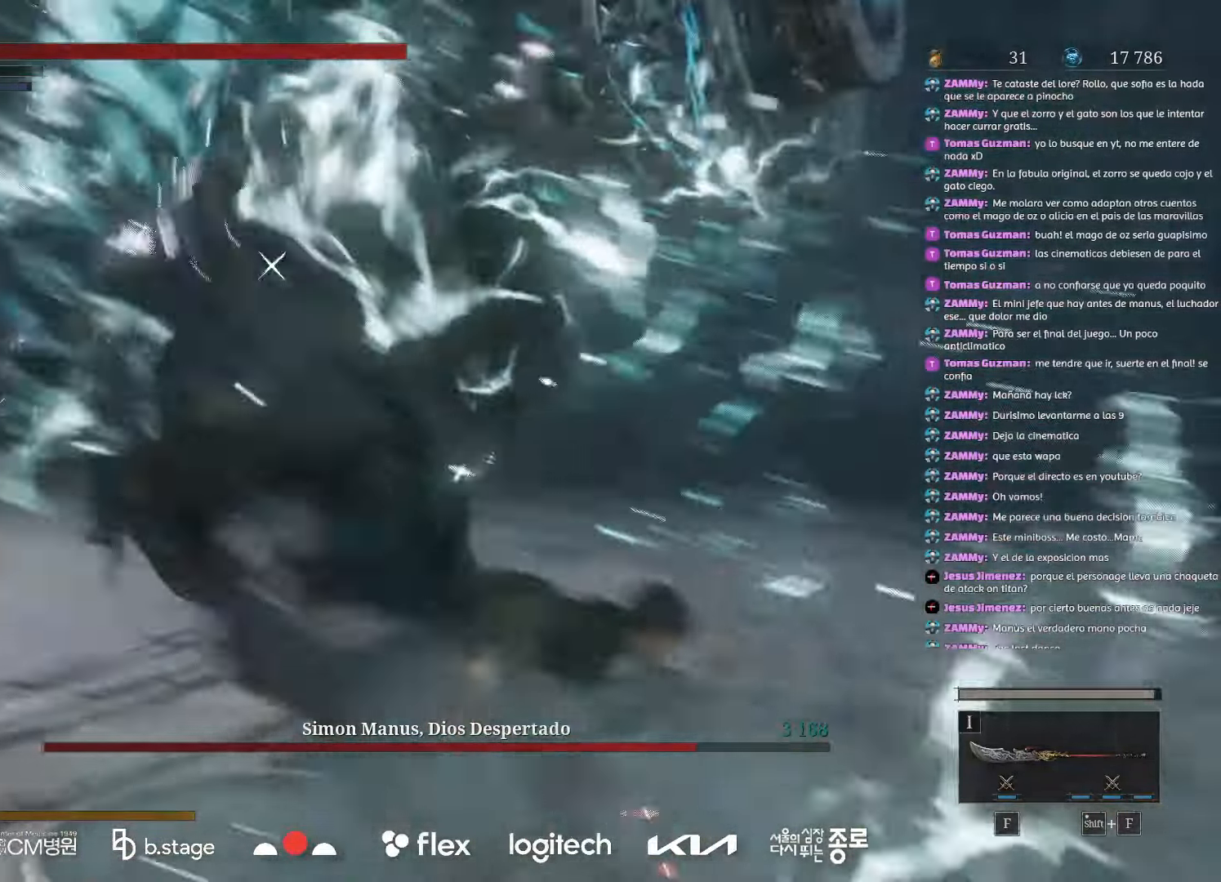
{"keys": ["w"], "mouse": [], "events": [[317, "d", "up"]]}
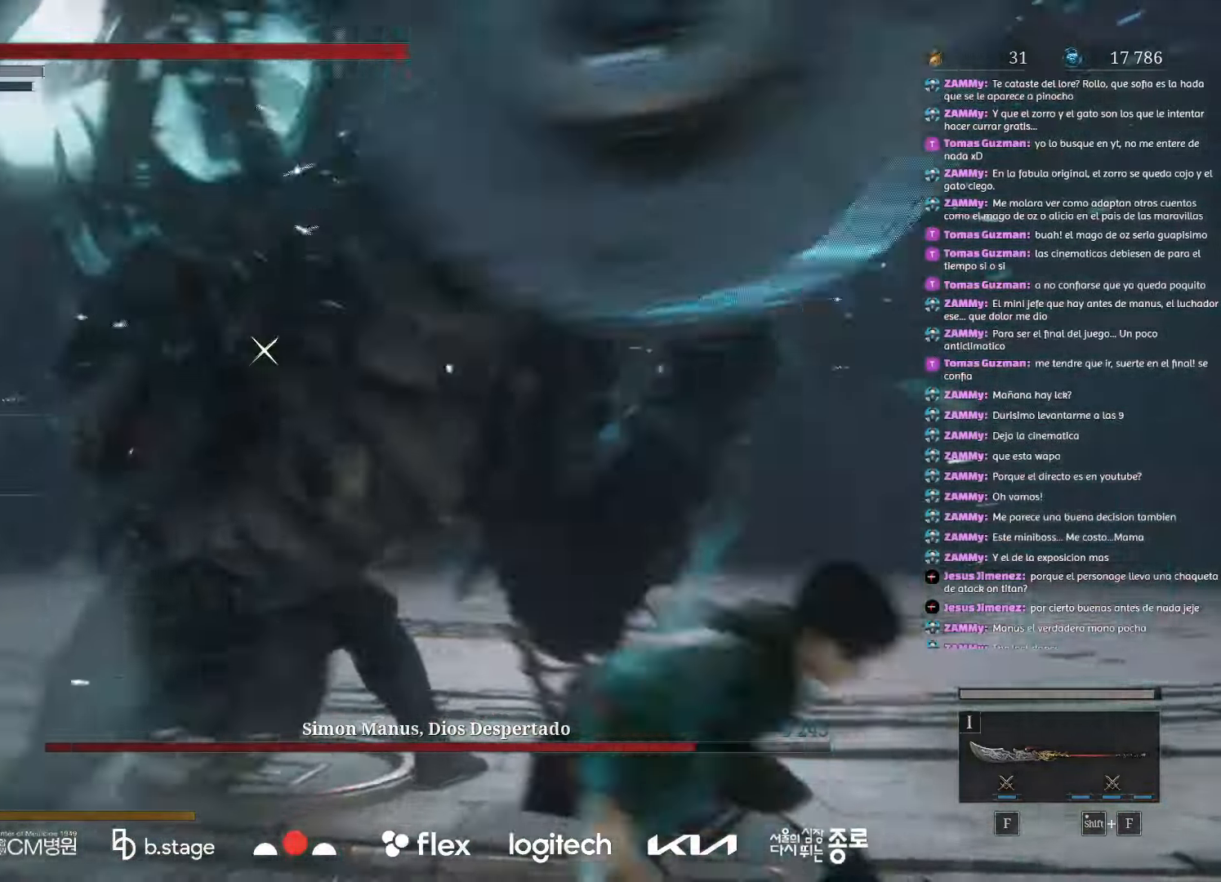
{"keys": [], "mouse": [], "events": [[167, "mouse_right", "down"], [250, "w", "up"], [333, "mouse_right", "up"]]}
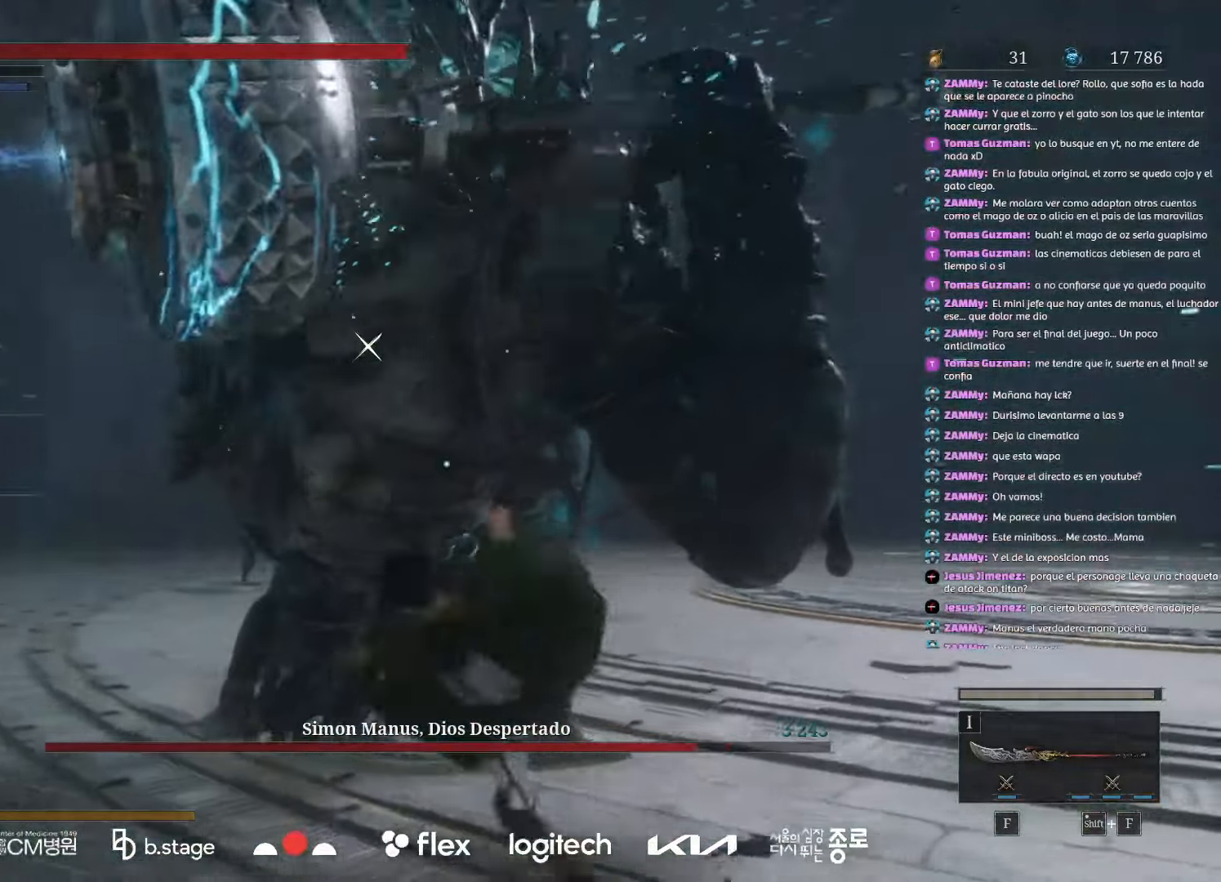
{"keys": [], "mouse": [], "events": [[317, "mouse_right", "down"], [483, "mouse_right", "up"]]}
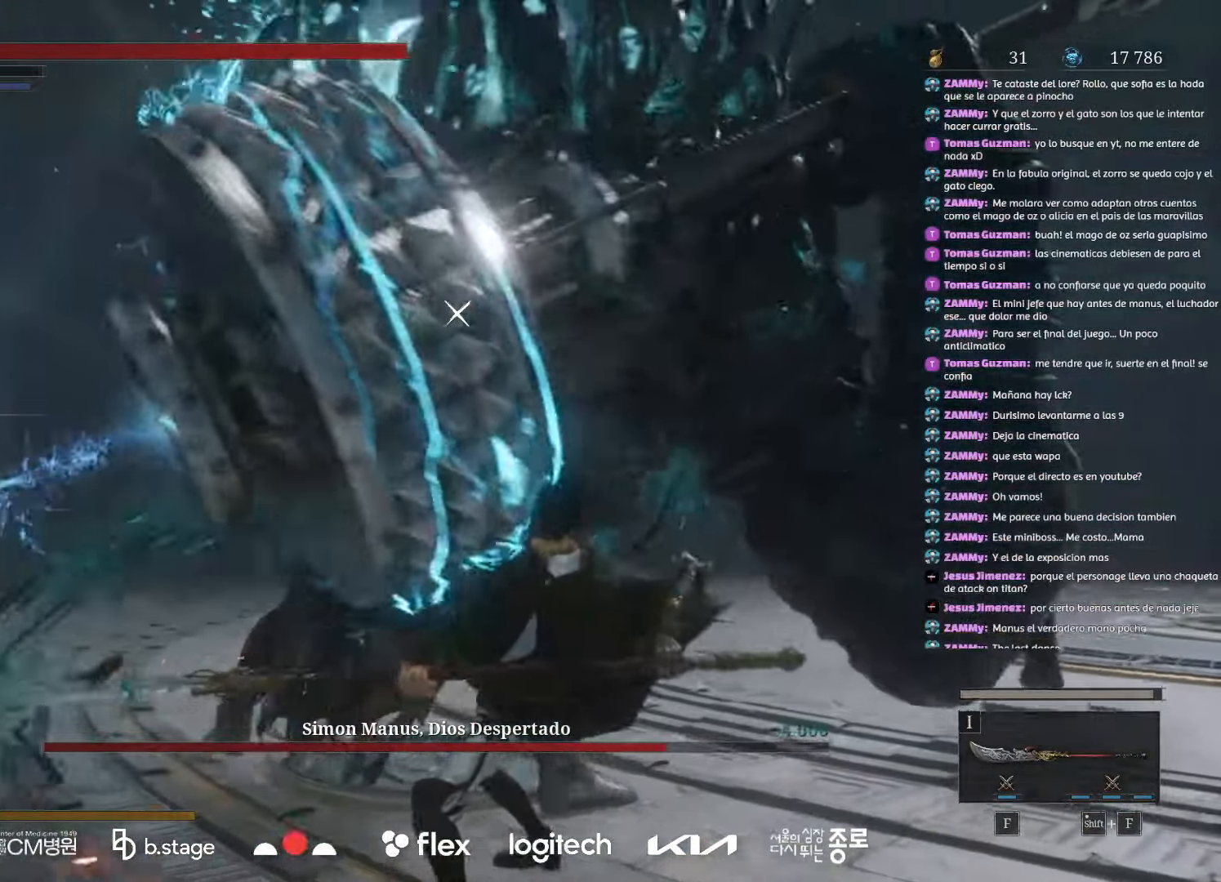
{"keys": [], "mouse": [], "events": []}
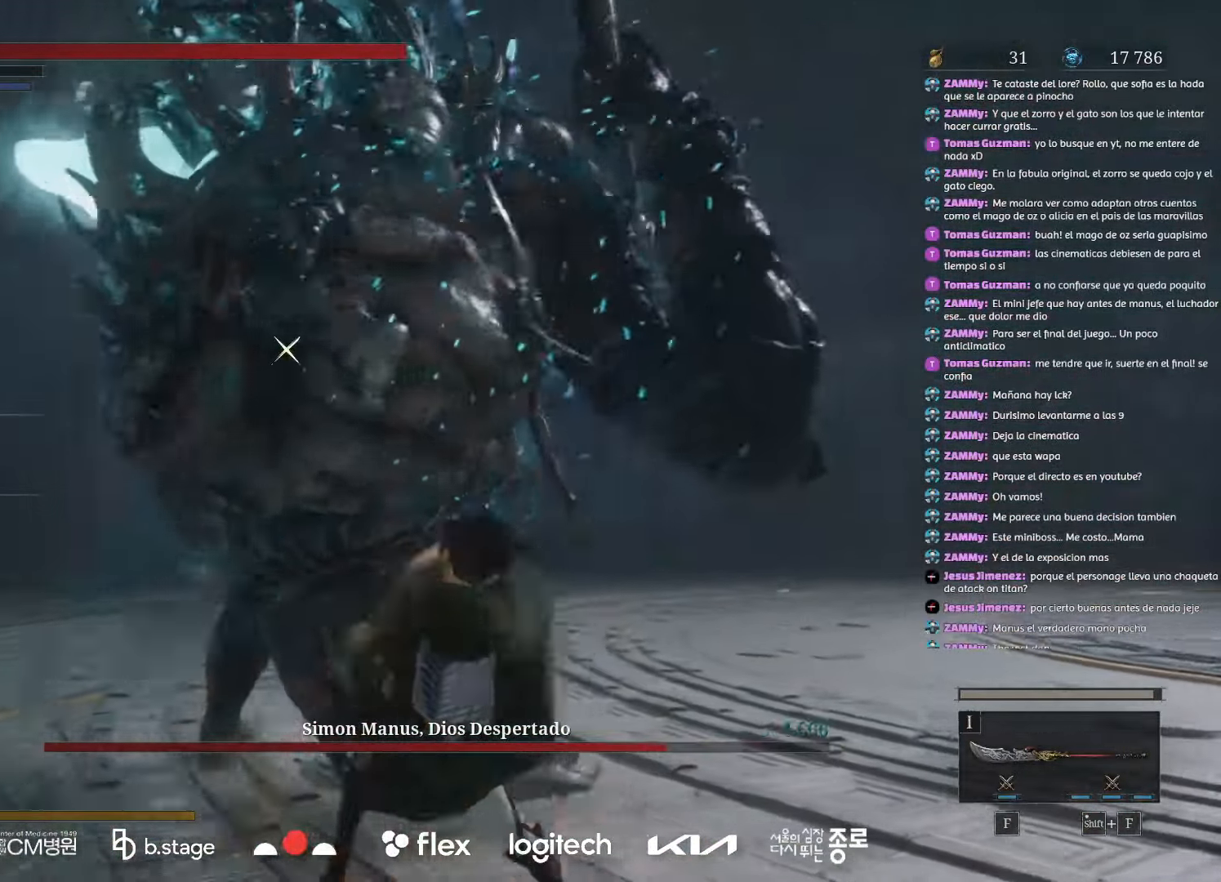
{"keys": [], "mouse": [], "events": []}
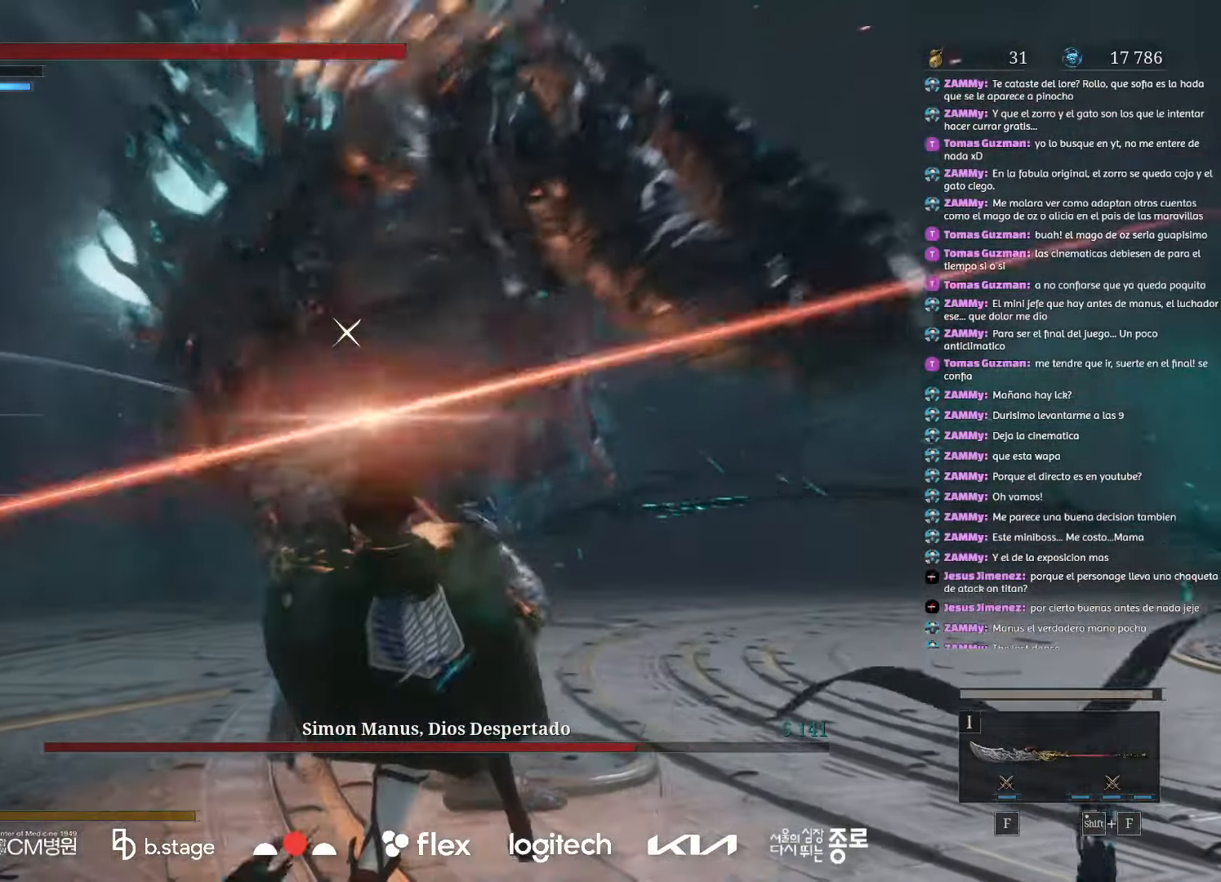
{"keys": [], "mouse": [], "events": []}
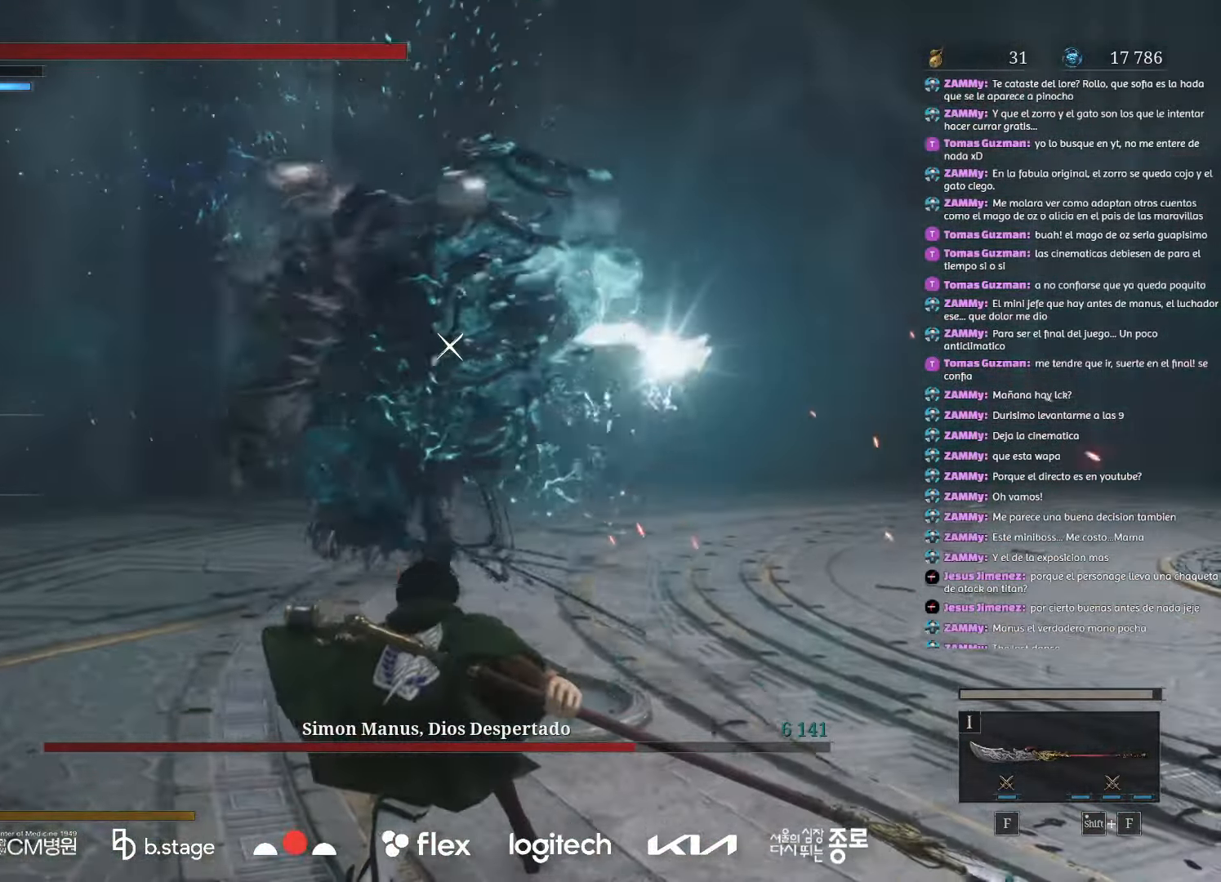
{"keys": ["d"], "mouse": [], "events": [[133, "d", "down"], [183, "s", "down"], [200, "mouse_left", "down"], [283, "s", "up"], [317, "mouse_left", "up"], [383, "mouse_left", "down"], [500, "mouse_left", "up"]]}
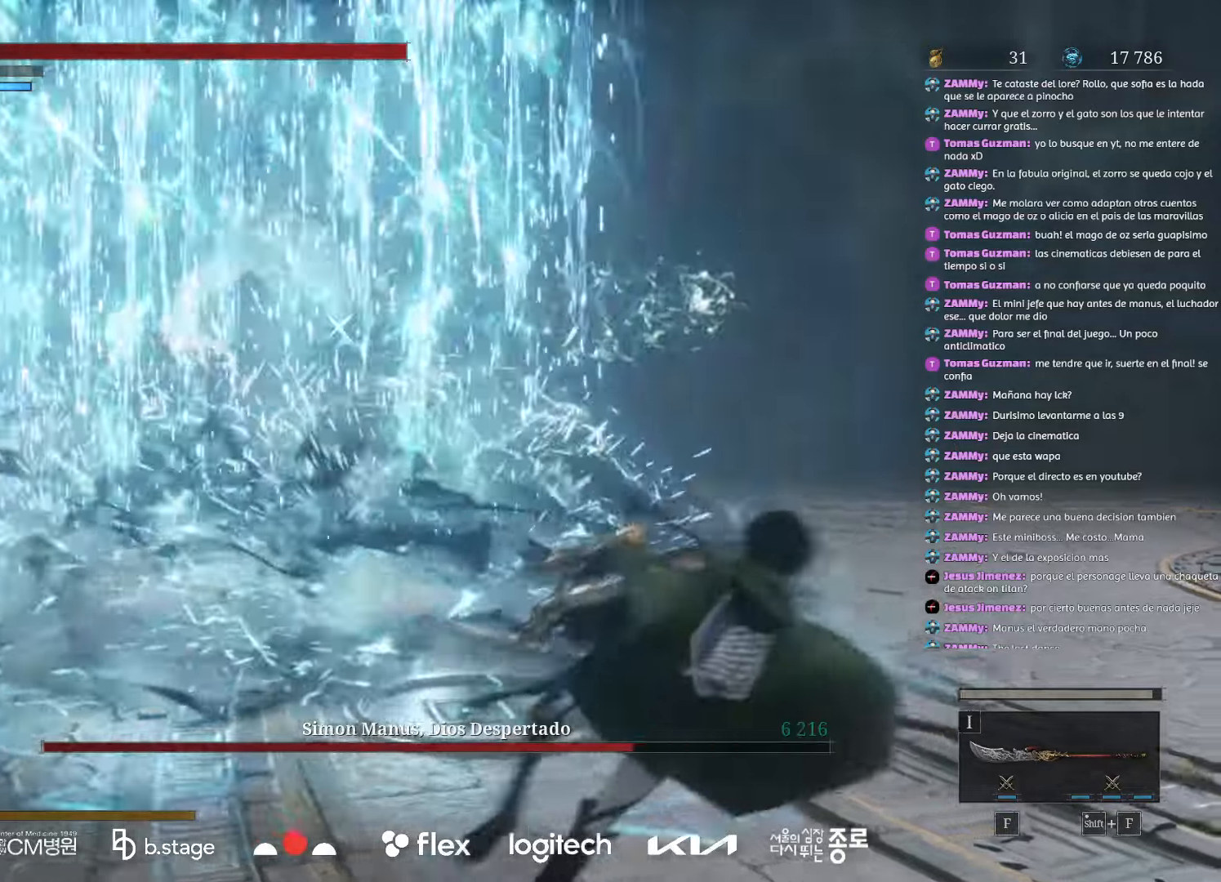
{"keys": ["d"], "mouse": [], "events": []}
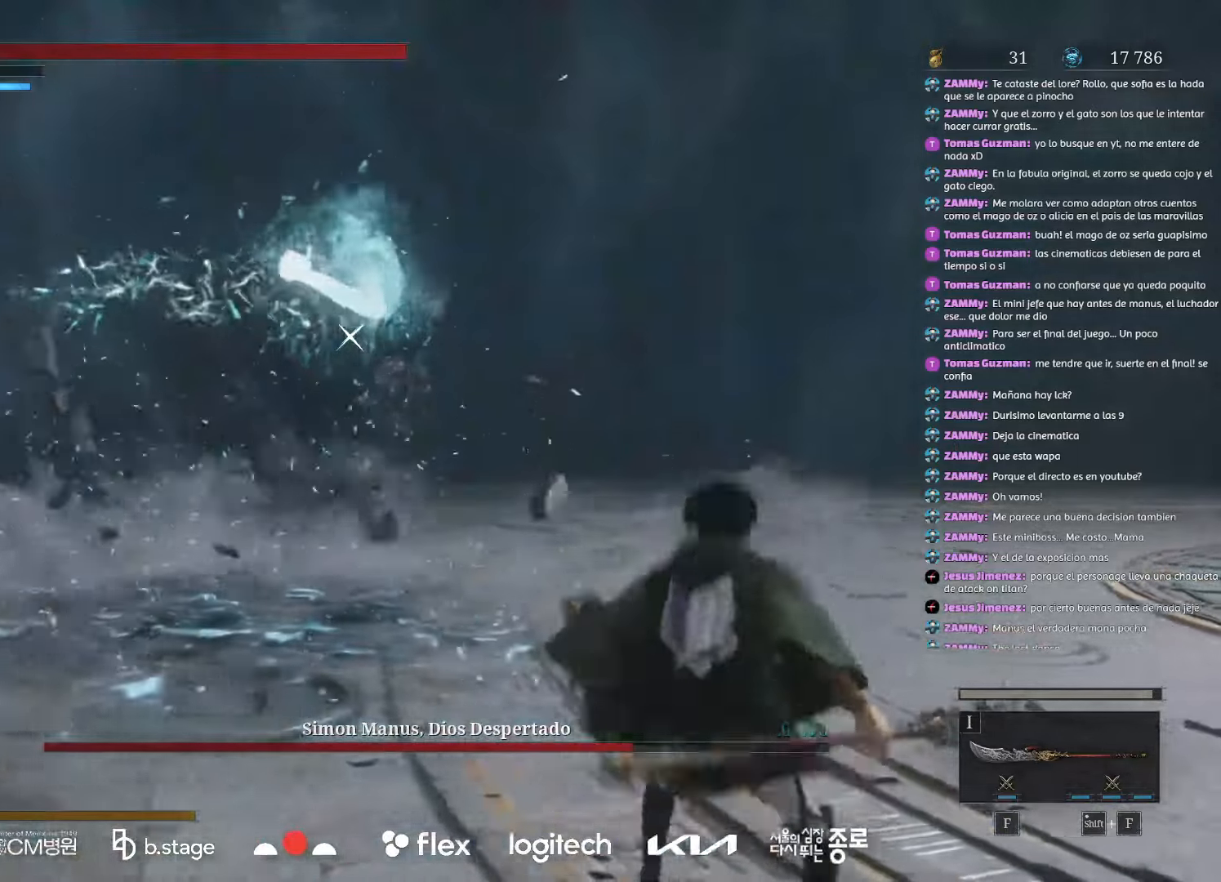
{"keys": ["w"], "mouse": ["left"], "events": [[200, "w", "down"], [317, "d", "up"], [450, "mouse_left", "down"]]}
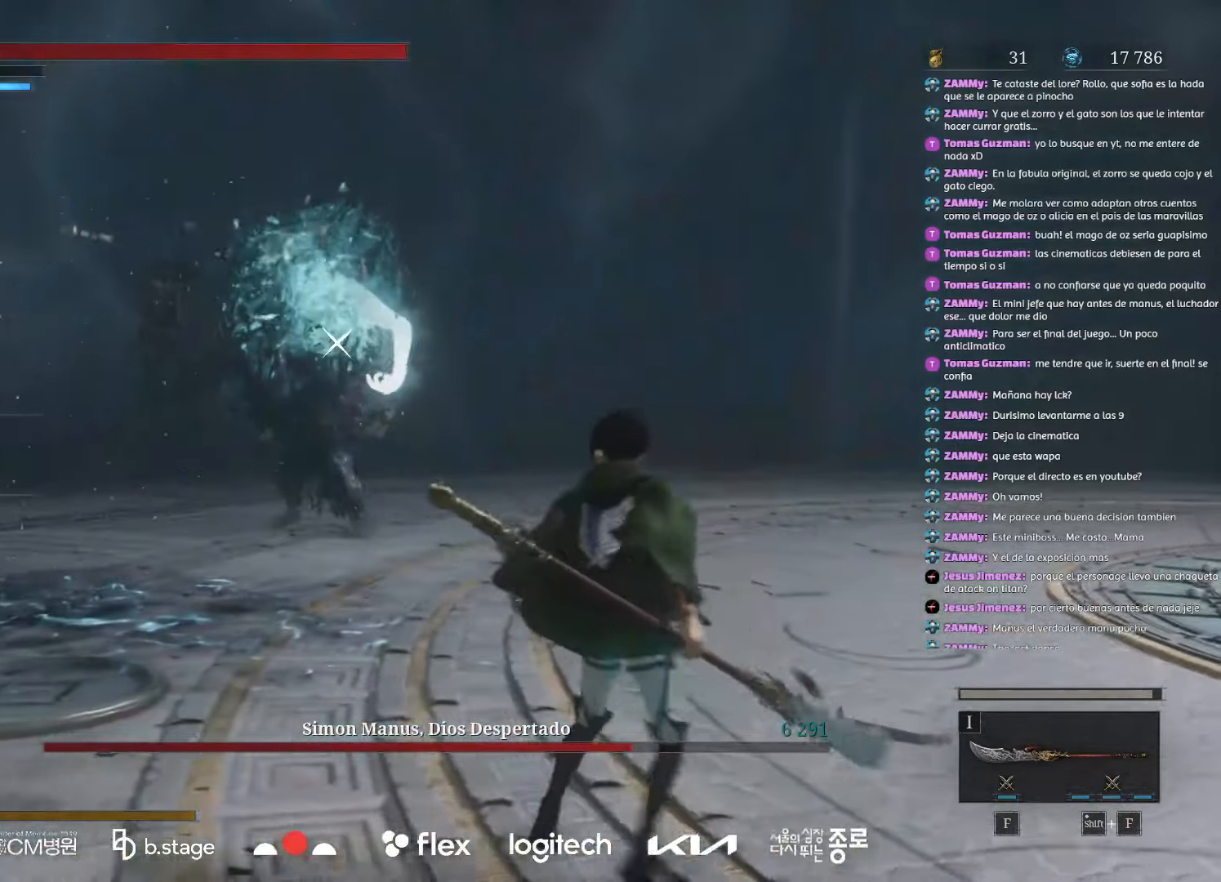
{"keys": ["w"], "mouse": ["left"], "events": []}
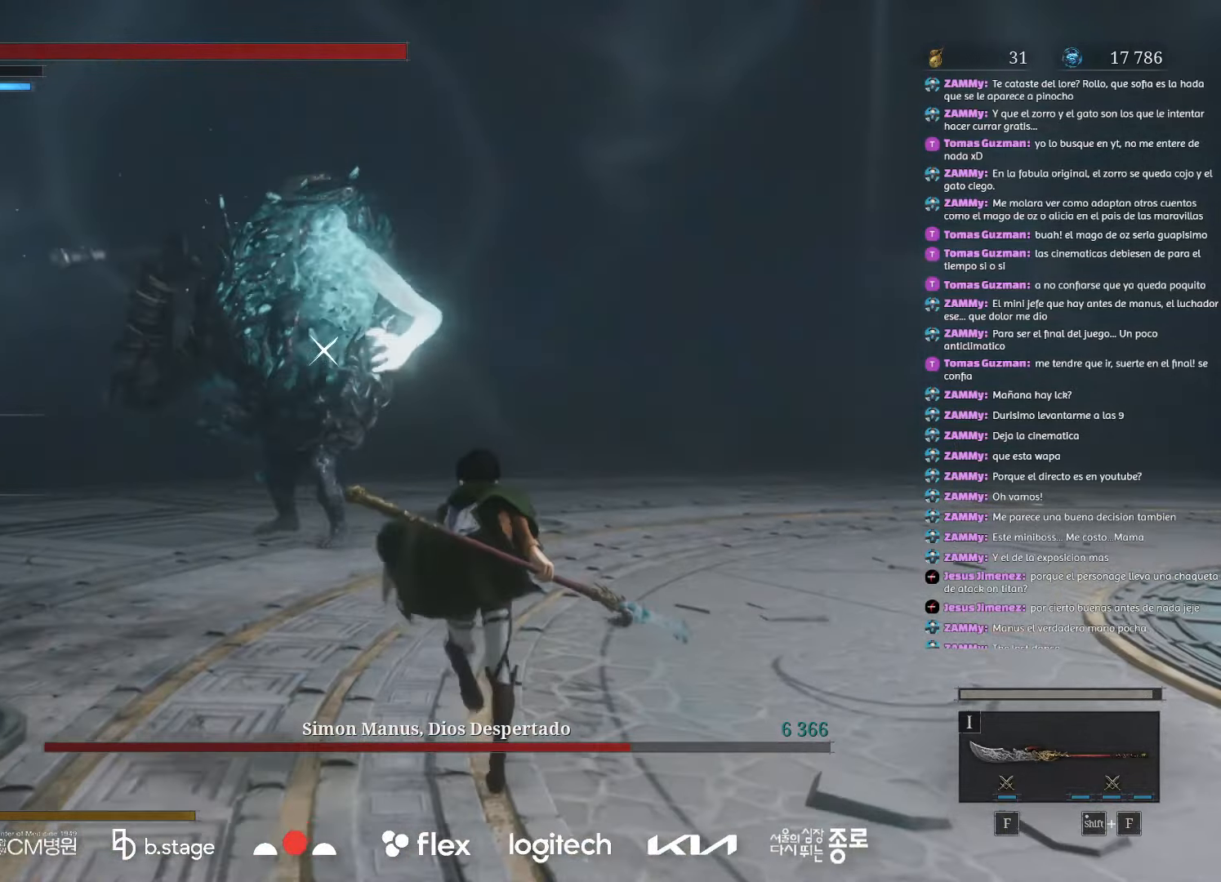
{"keys": ["w"], "mouse": ["left"], "events": []}
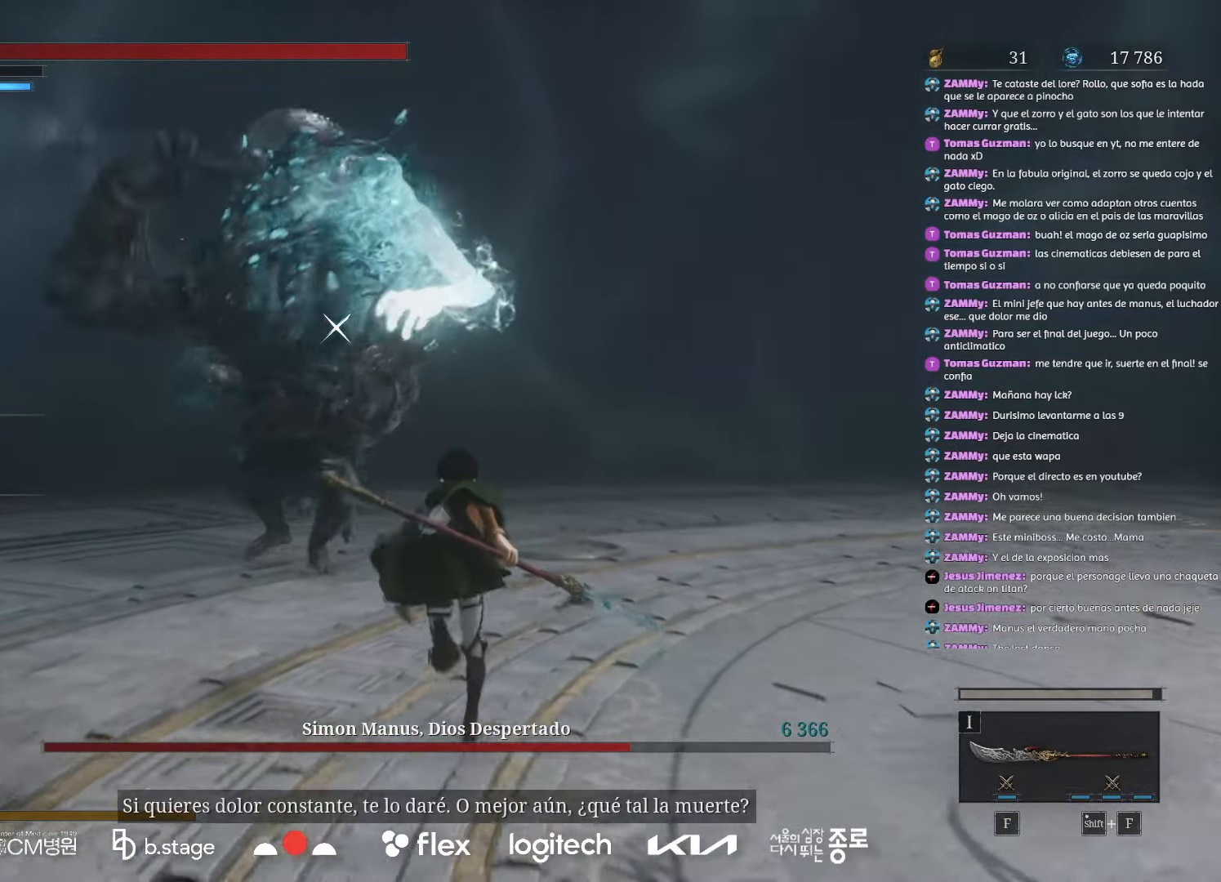
{"keys": ["d"], "mouse": [], "events": [[150, "mouse_left", "up"], [350, "d", "down"], [383, "w", "up"]]}
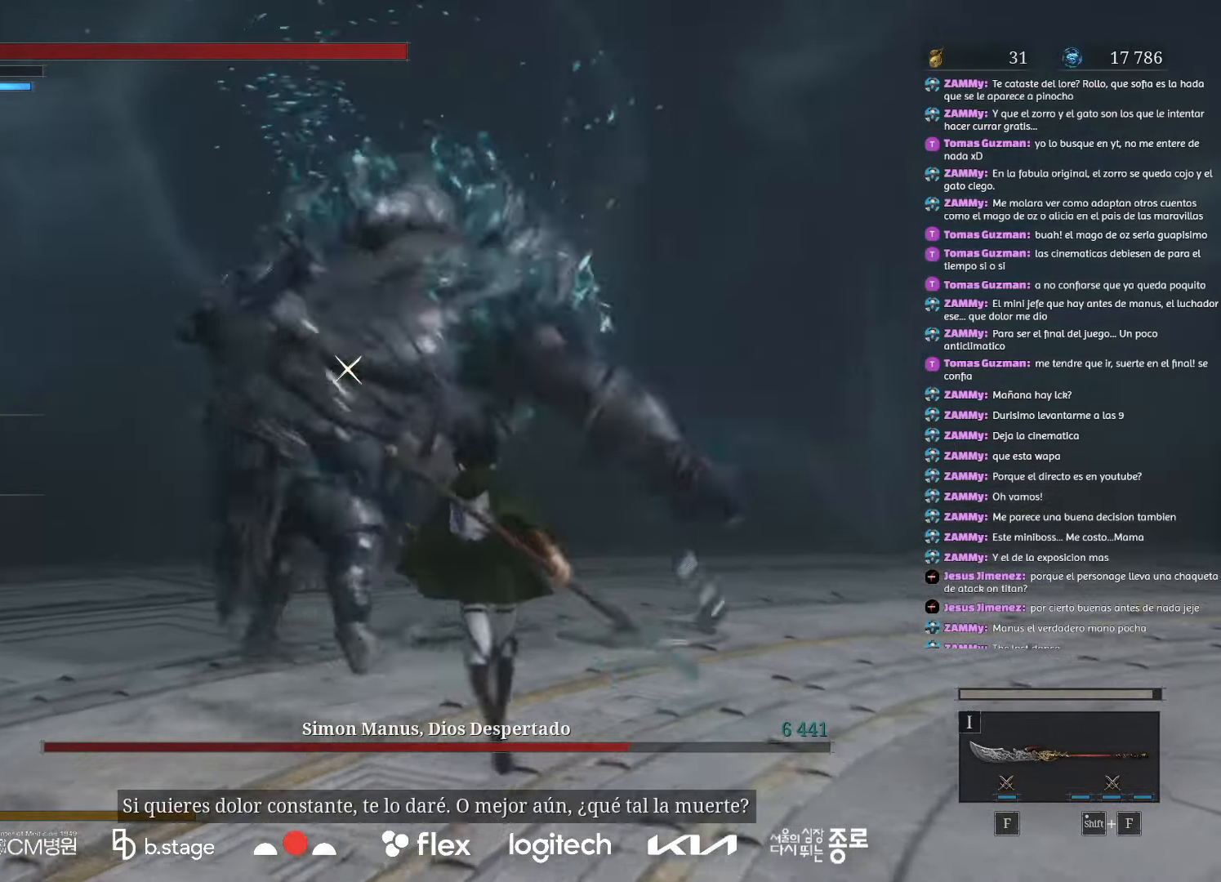
{"keys": ["d"], "mouse": [], "events": [[100, "s", "down"], [500, "s", "up"]]}
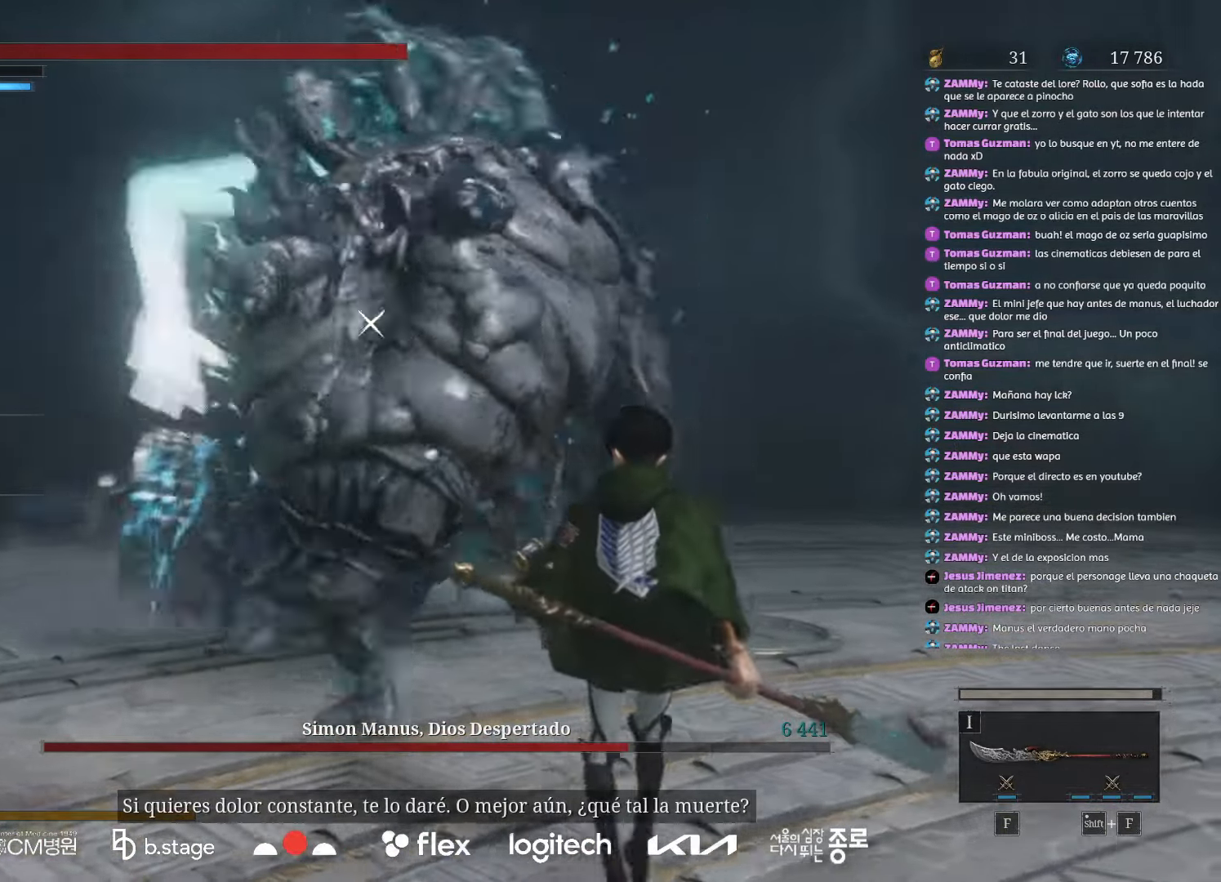
{"keys": ["d", "w"], "mouse": [], "events": [[283, "w", "down"]]}
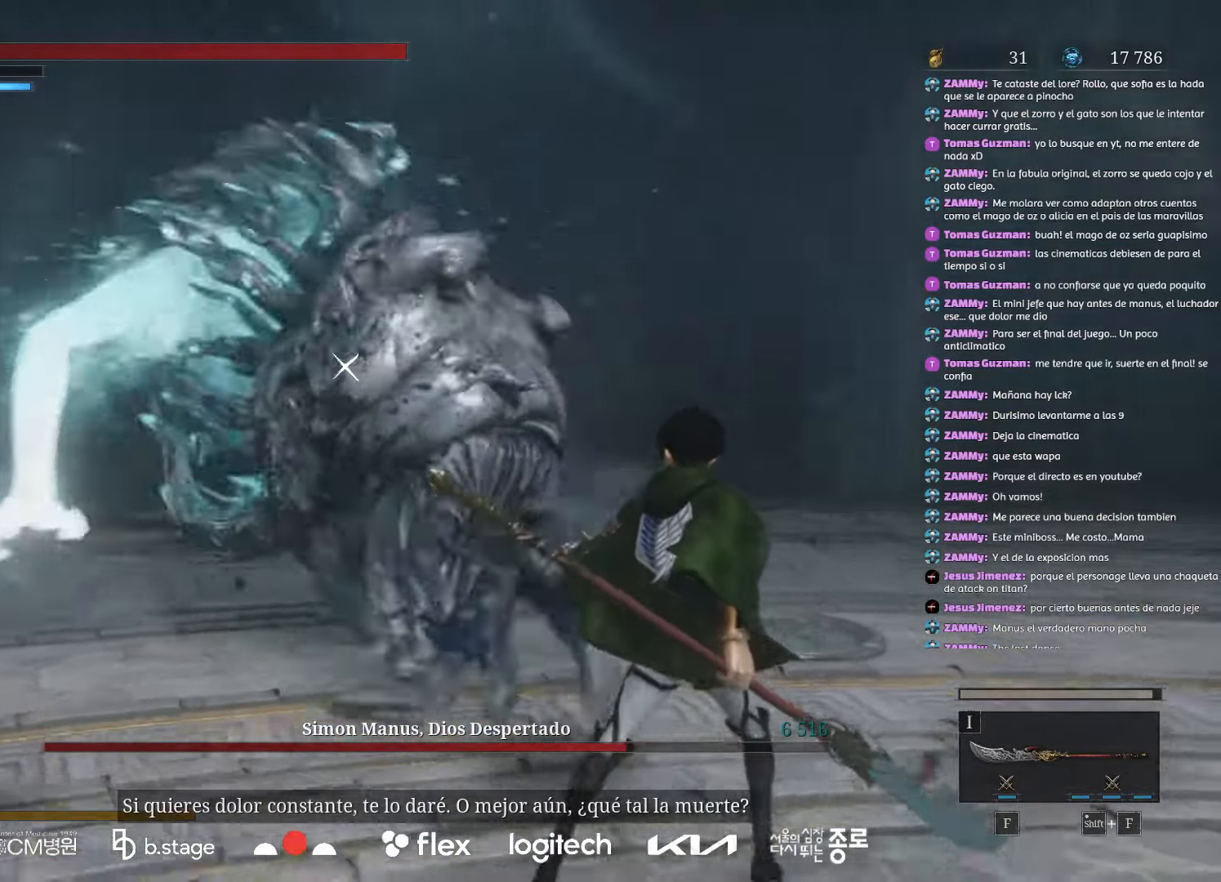
{"keys": ["w"], "mouse": [], "events": [[83, "mouse_left", "down"], [117, "d", "up"], [233, "mouse_left", "up"], [333, "mouse_left", "down"], [433, "mouse_left", "up"]]}
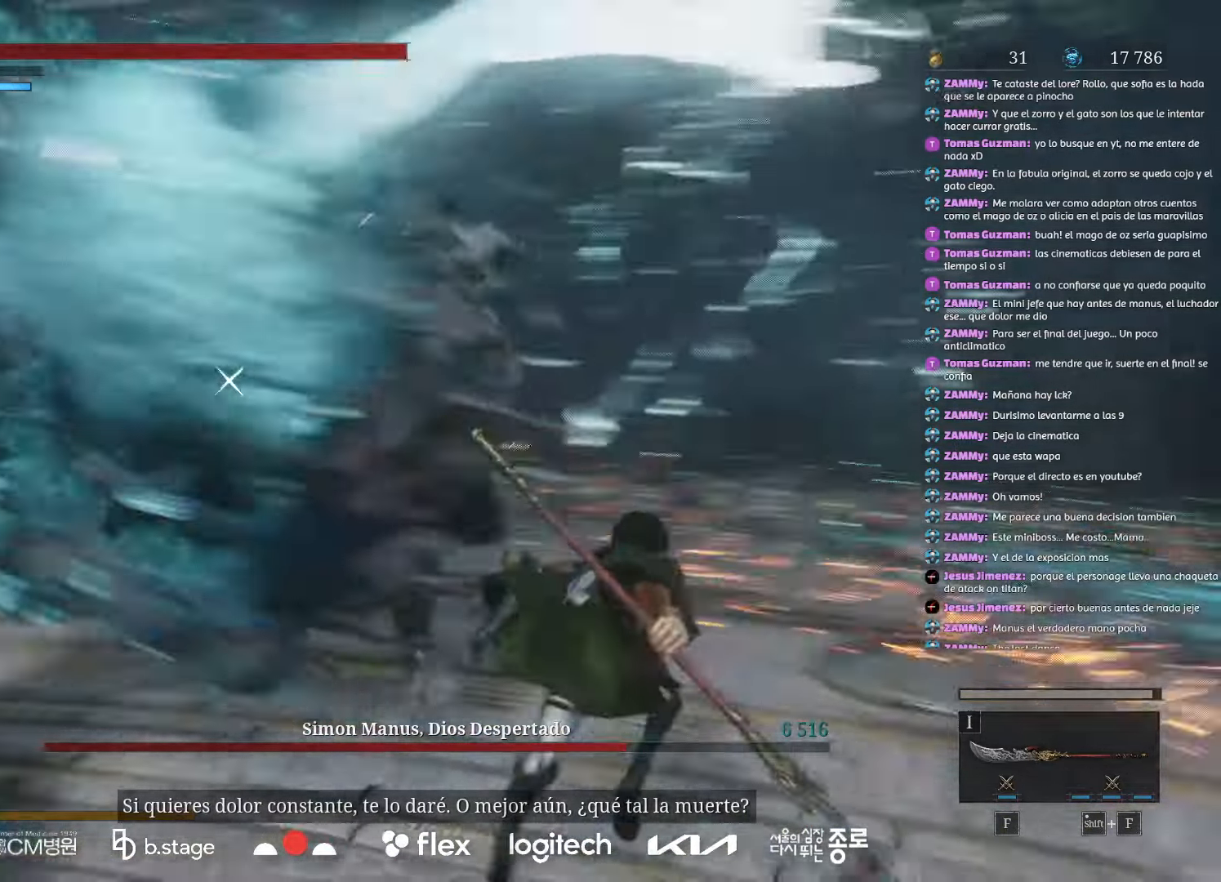
{"keys": ["w"], "mouse": [], "events": []}
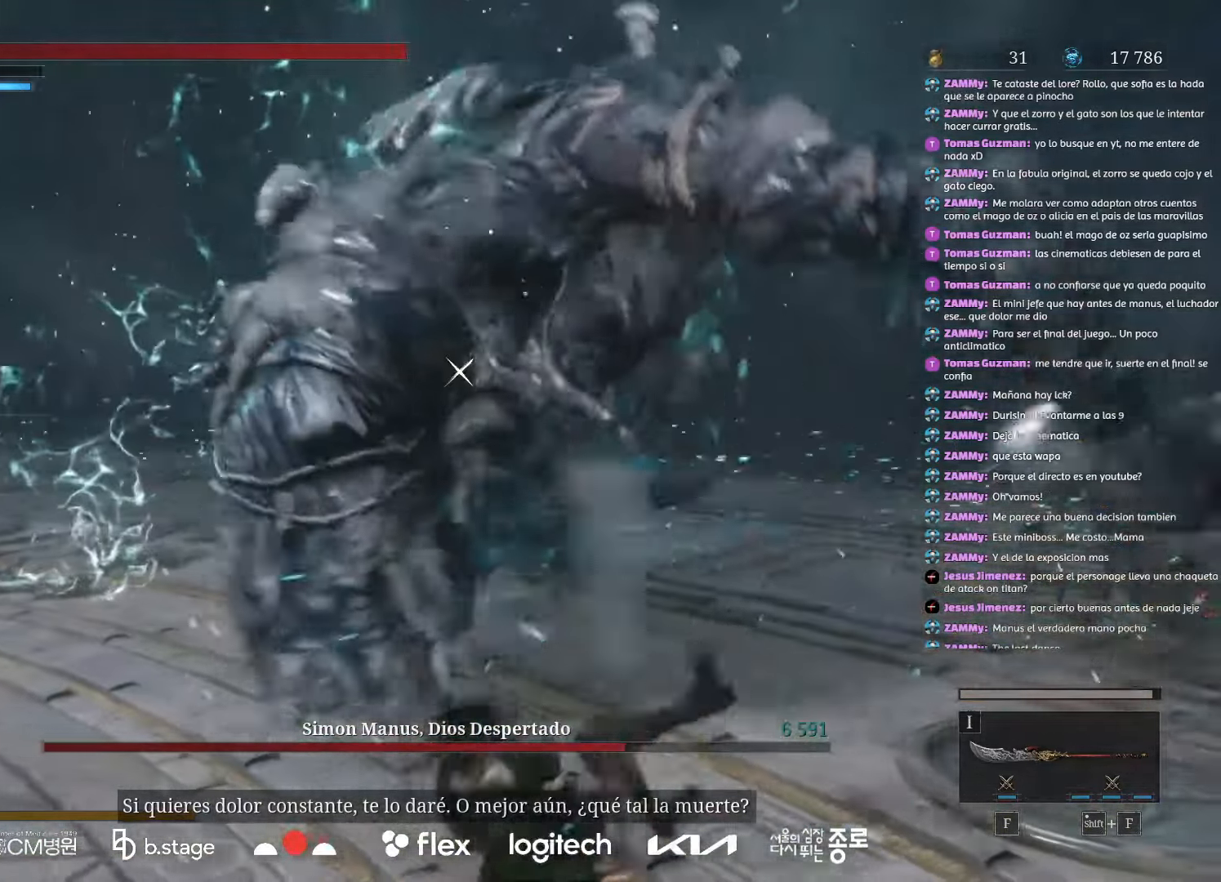
{"keys": ["w"], "mouse": ["right"], "events": [[483, "mouse_right", "down"]]}
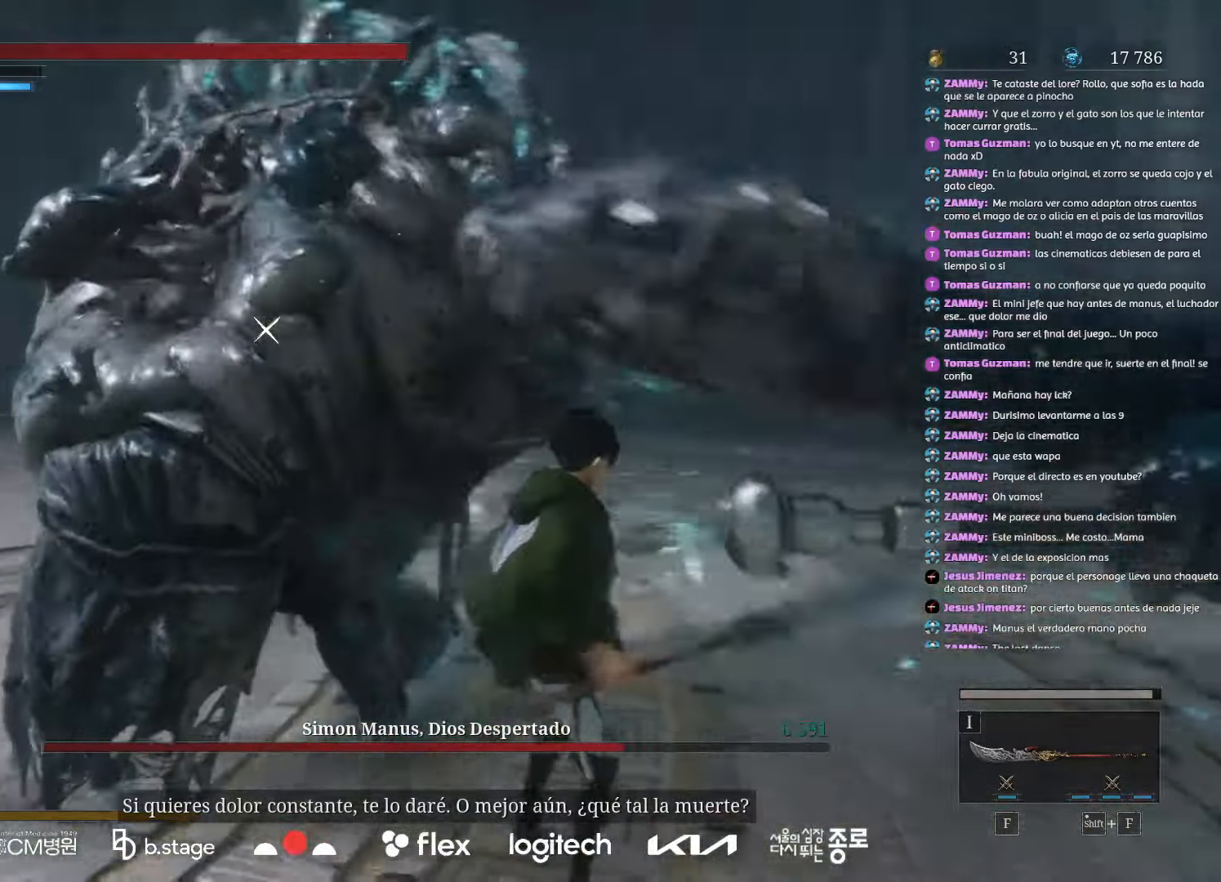
{"keys": [], "mouse": [], "events": [[83, "w", "up"], [183, "mouse_right", "up"]]}
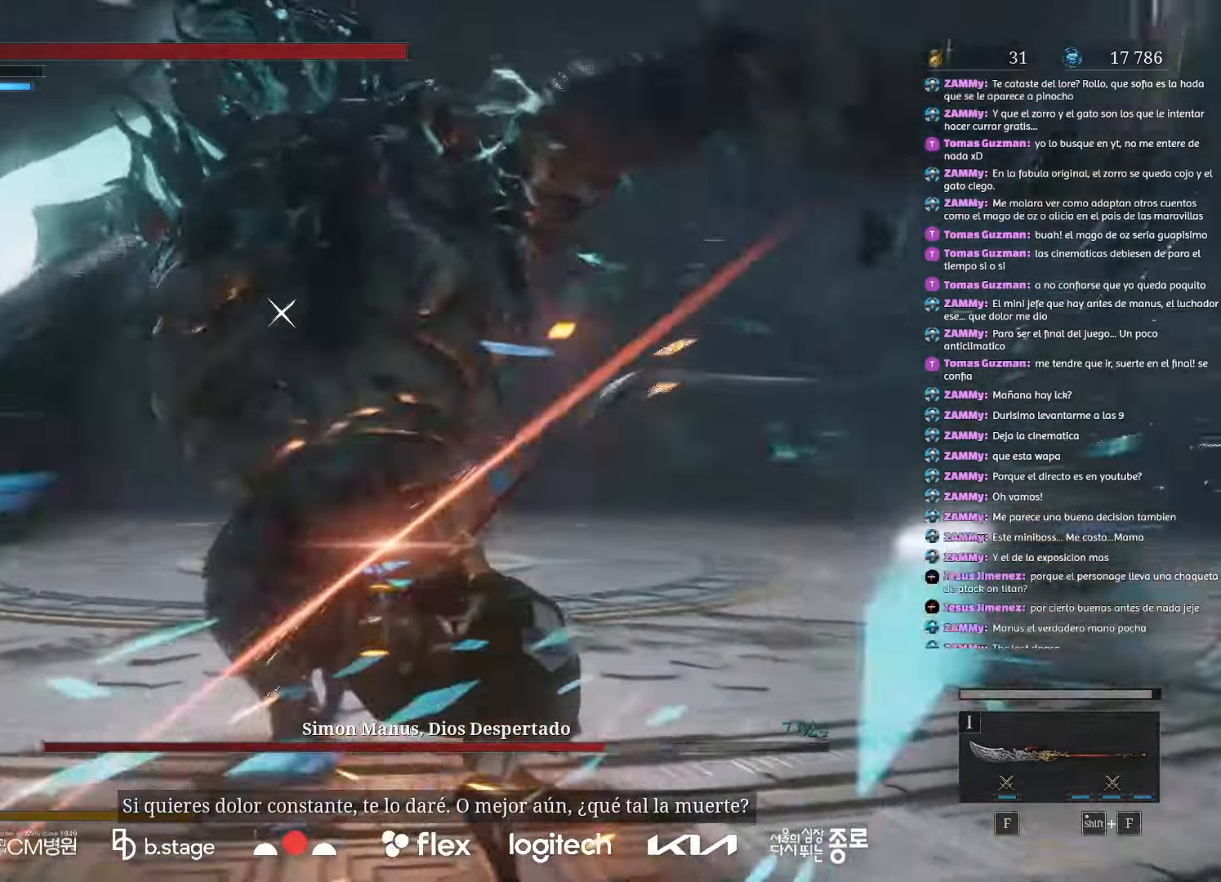
{"keys": [], "mouse": [], "events": [[267, "mouse_right", "down"], [450, "mouse_right", "up"]]}
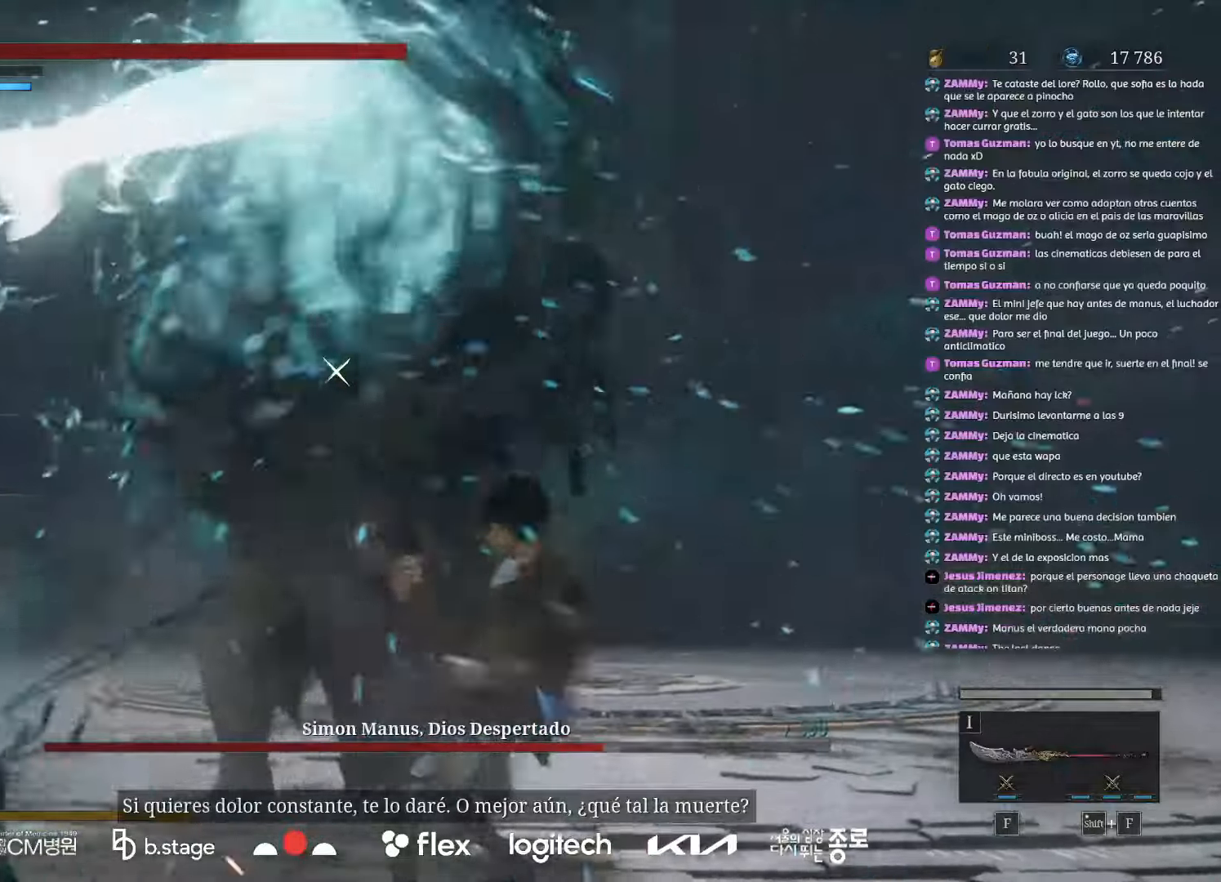
{"keys": [], "mouse": [], "events": []}
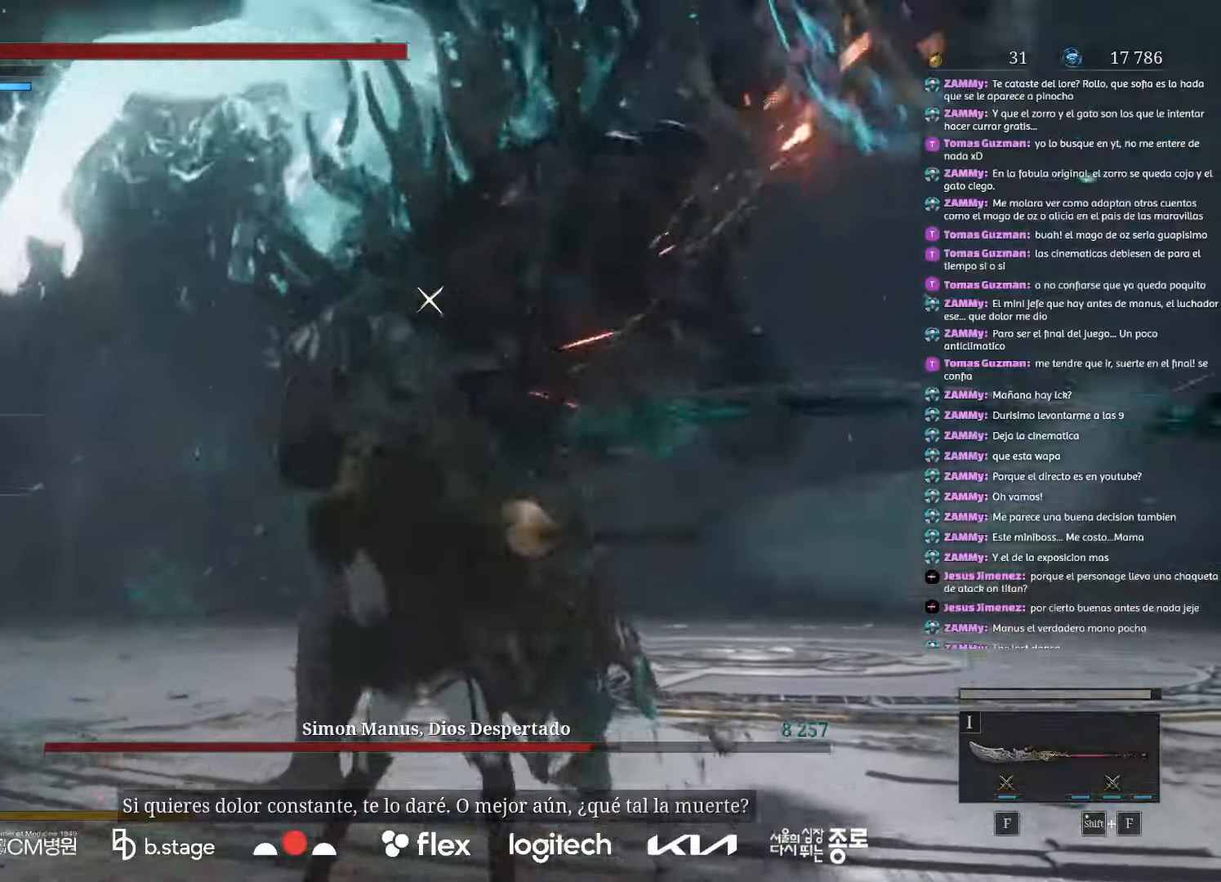
{"keys": [], "mouse": [], "events": []}
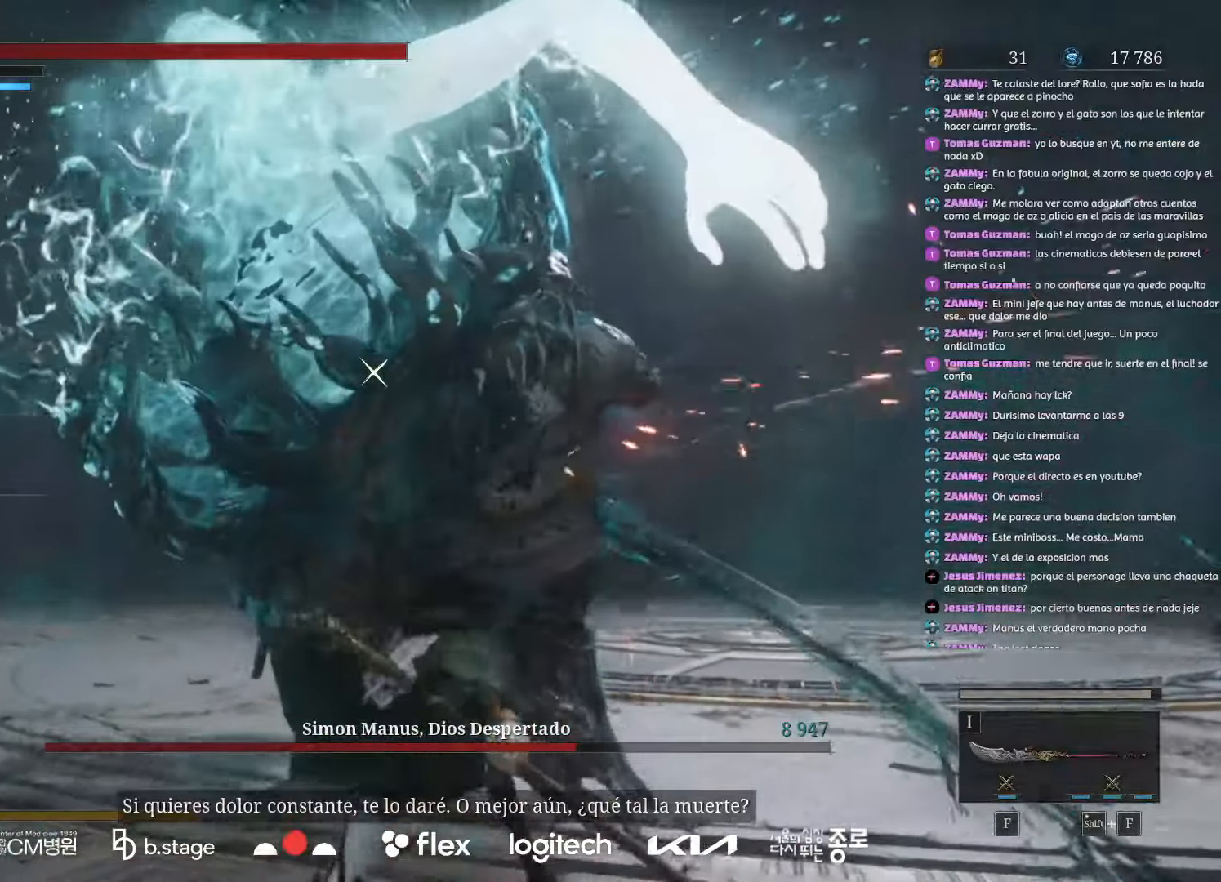
{"keys": ["d"], "mouse": [], "events": [[233, "d", "down"], [300, "mouse_left", "down"], [400, "mouse_left", "up"]]}
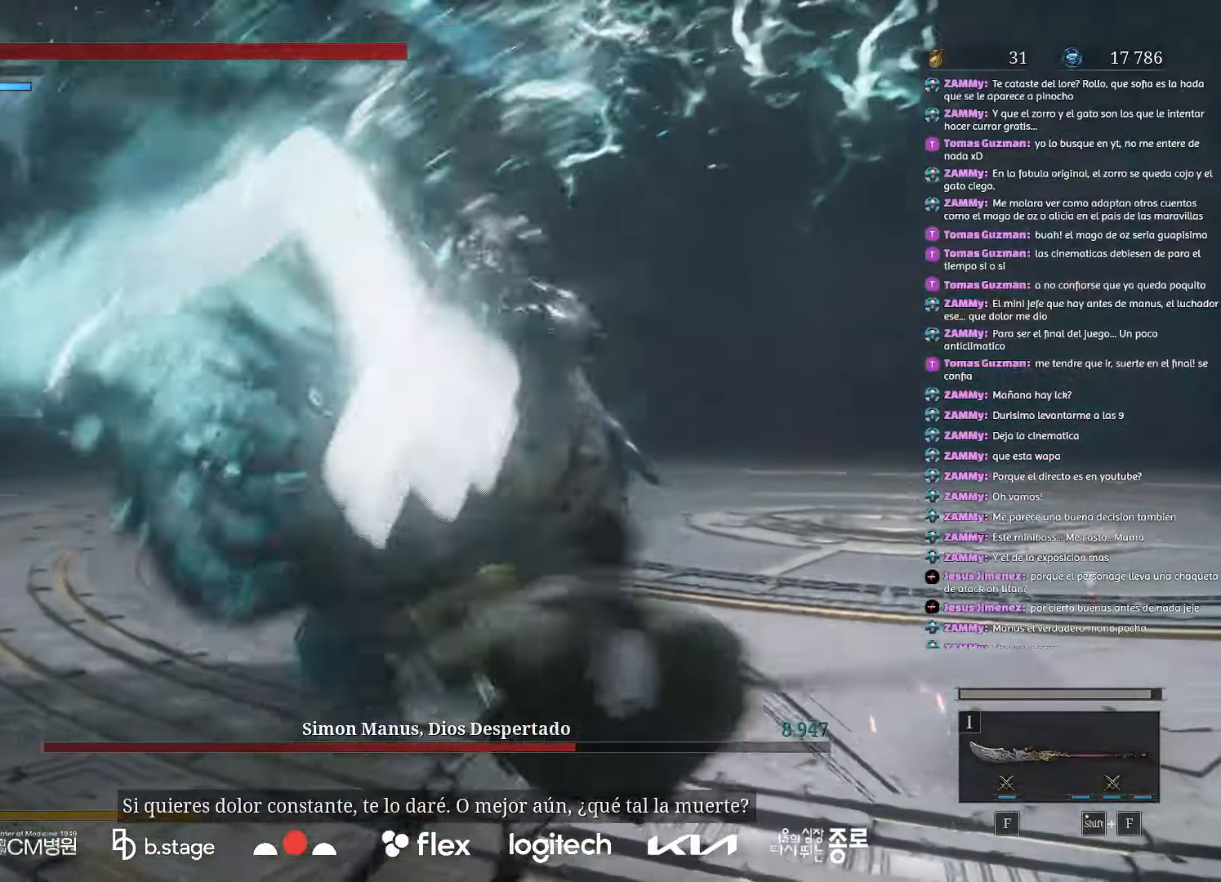
{"keys": ["d", "w"], "mouse": [], "events": [[250, "w", "down"]]}
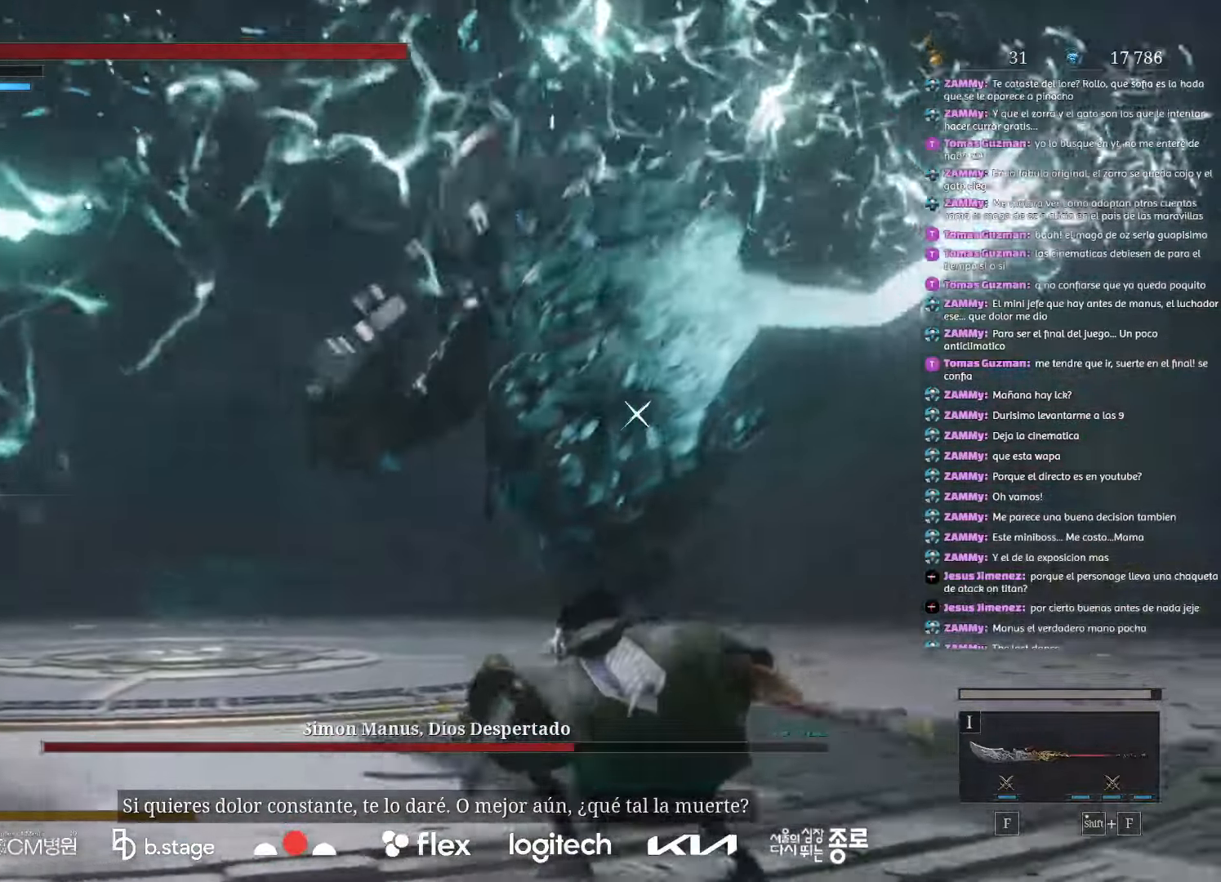
{"keys": ["w"], "mouse": ["left"], "events": [[67, "mouse_left", "down"], [183, "d", "up"]]}
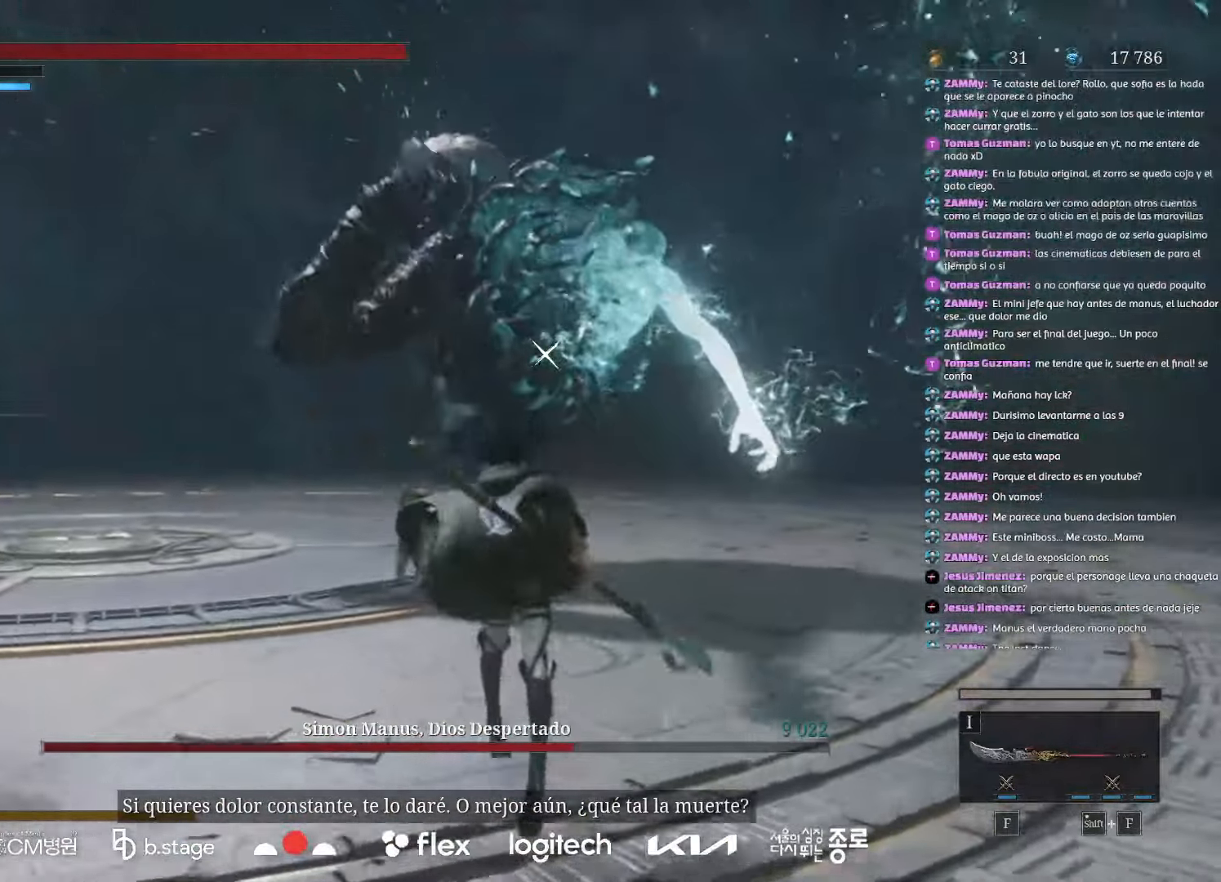
{"keys": ["w"], "mouse": ["left"], "events": []}
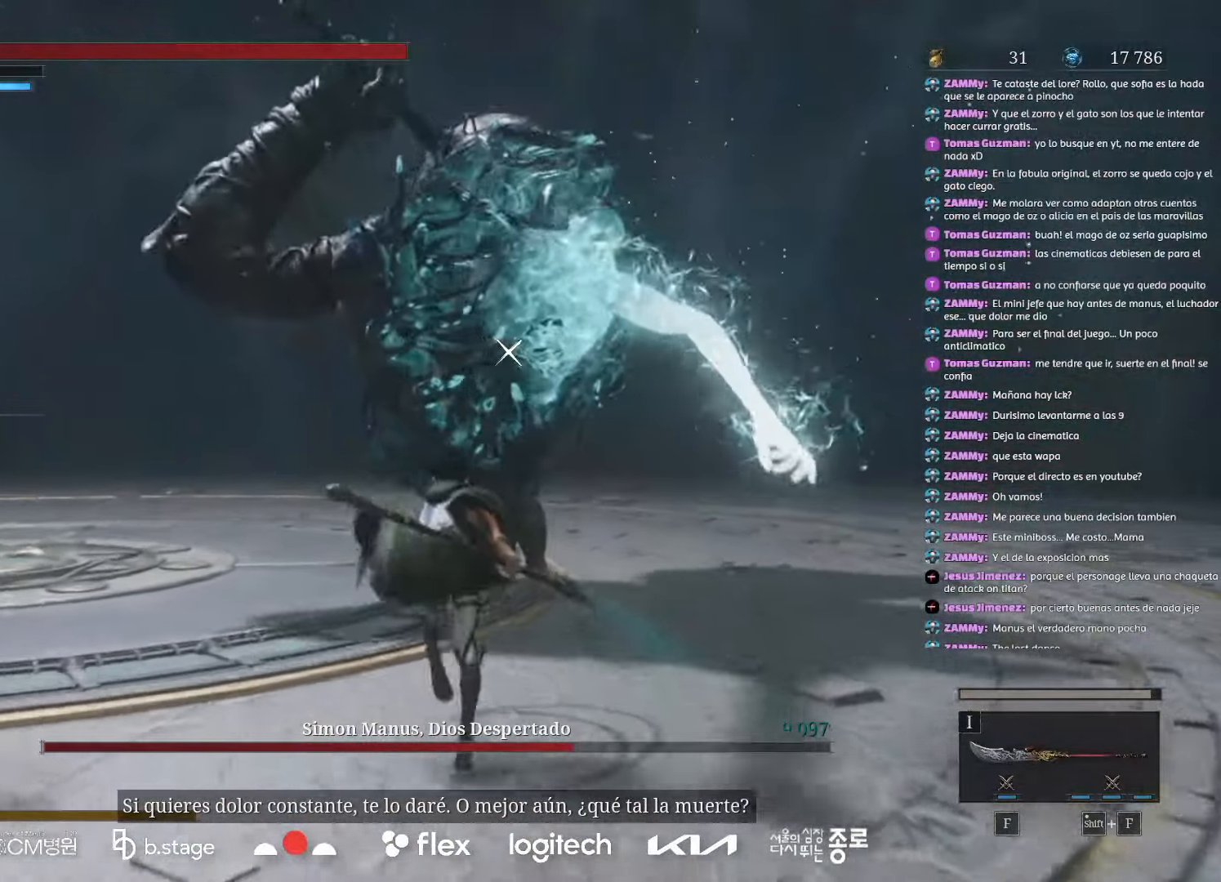
{"keys": ["d"], "mouse": [], "events": [[33, "d", "down"], [50, "mouse_left", "up"], [150, "w", "up"]]}
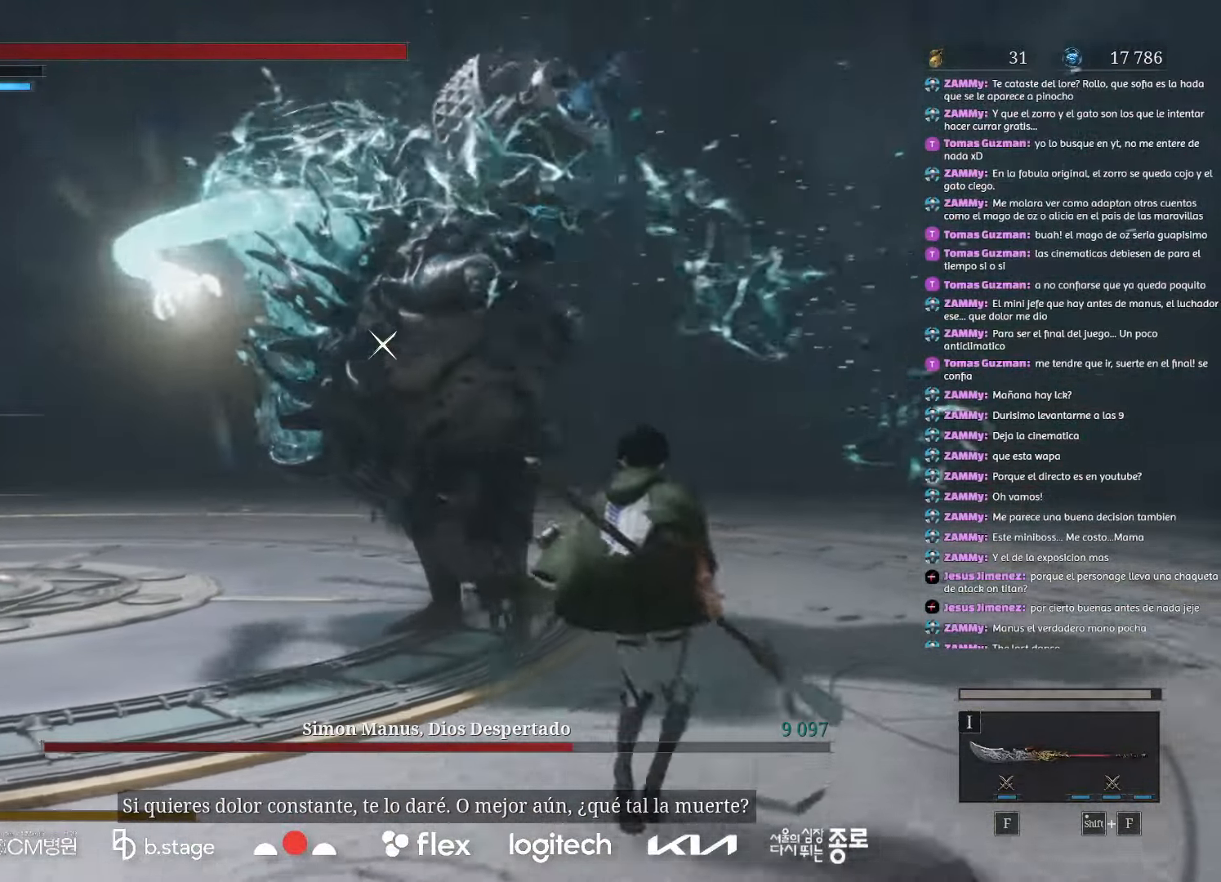
{"keys": ["d", "w"], "mouse": [], "events": [[233, "w", "down"]]}
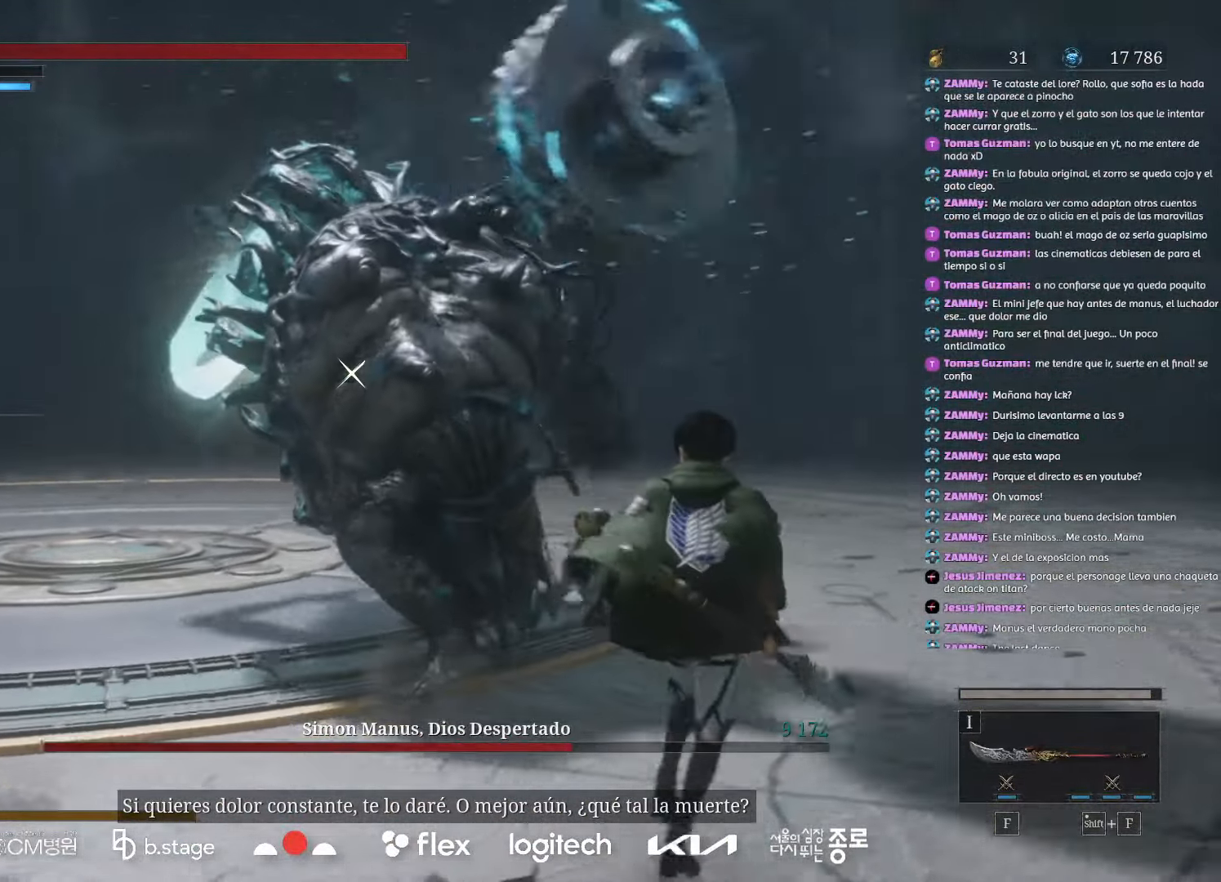
{"keys": ["d", "w"], "mouse": []}
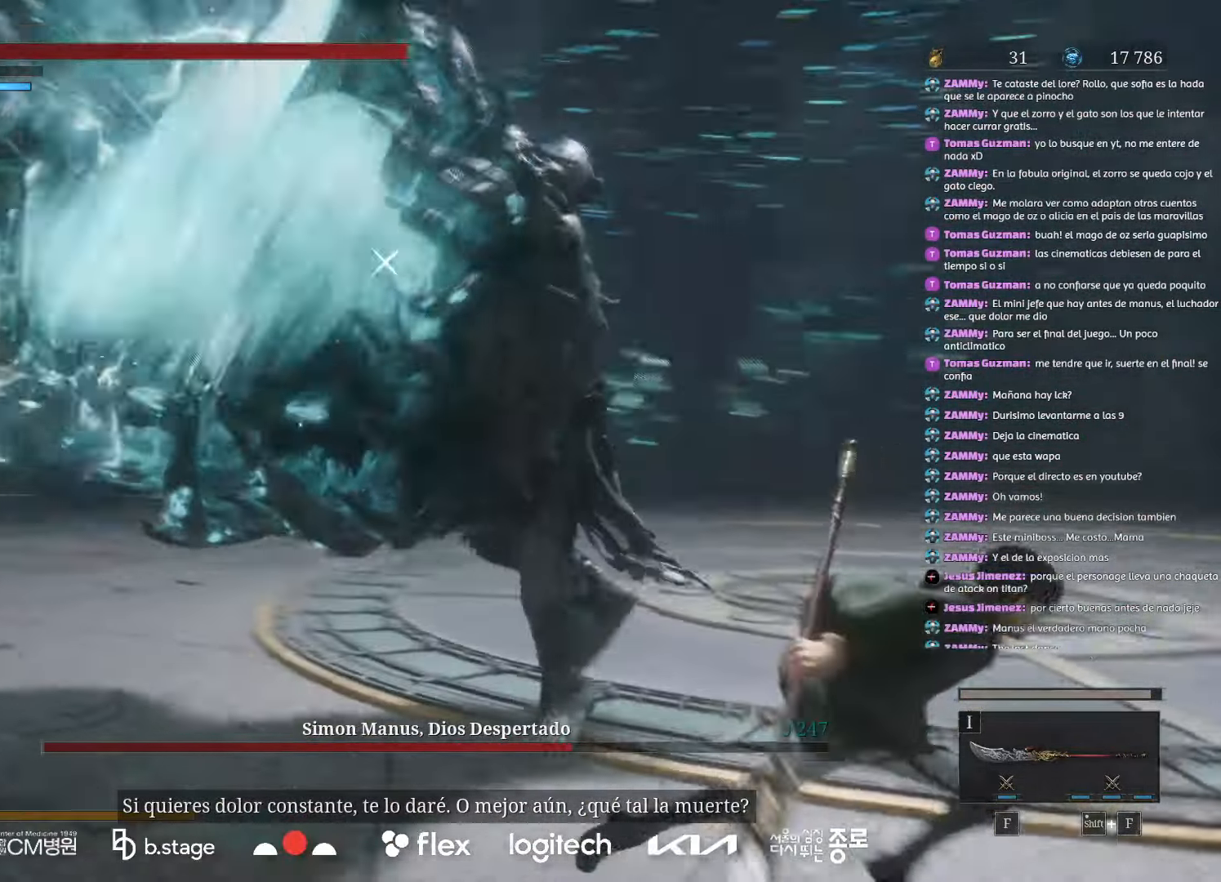
{"keys": ["d"], "mouse": ["left"], "events": [[200, "mouse_left", "down"], [467, "w", "up"]]}